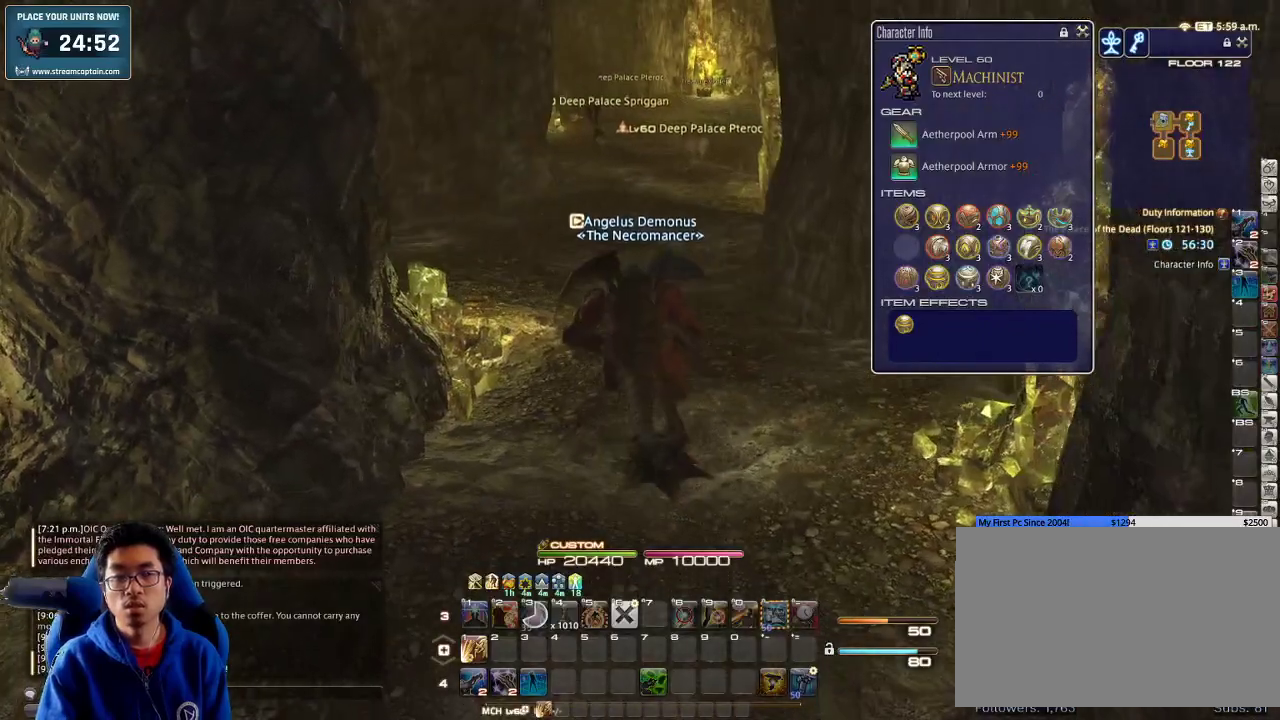
Gameplay with keyboard; each line is a JSON object with the keys held at the frame after it. "events" lists presses ("down") and releases ("up") of ".", "/", "0", "1", "2", "3", "4", "5", "6", "7", "8", "9", "a", "alt_l", "alt_r", "b", "backslash", "backspace", "c", "caps_lock", "comma", "ctrl_l", "ctrl_r", "d", "down", "e", "equals", "escape", "f", "f1", "f10", "f11", "f12", "f2", "f3", "f4", "f5", "f6", "f7", "f8", "f9", "g", "h", "i", "j", "k", "l", "lbracket", "left", "m", "minus", "n", "o", "p", "q", "quote", "r", "rbracket", "return", "right", "s", "semicolon", "shift_l", "shift_r", "space", "super_l", "super_r", "t", "tab", "tilde", "u", "up", "v", "w", "x", "y" and "z" between this image and that frame as [ms after this image, input, new state], when the widget could be followed in between. No other keys are recorded. Mouse input is not recorded.
{"keys": ["w"], "events": [[33, "q", "down"], [167, "q", "up"], [267, "alt_r", "up"]]}
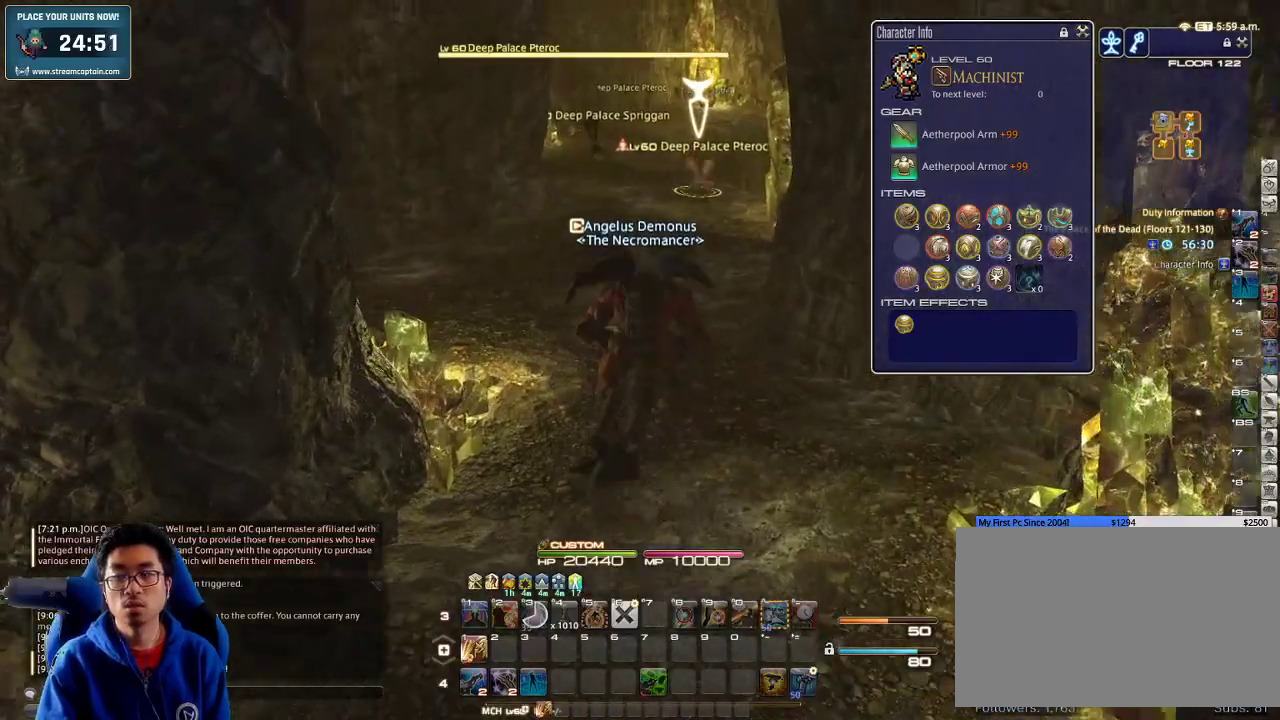
{"keys": ["w"], "events": [[333, "lbracket", "down"], [333, "rbracket", "down"], [400, "rbracket", "up"], [467, "lbracket", "up"]]}
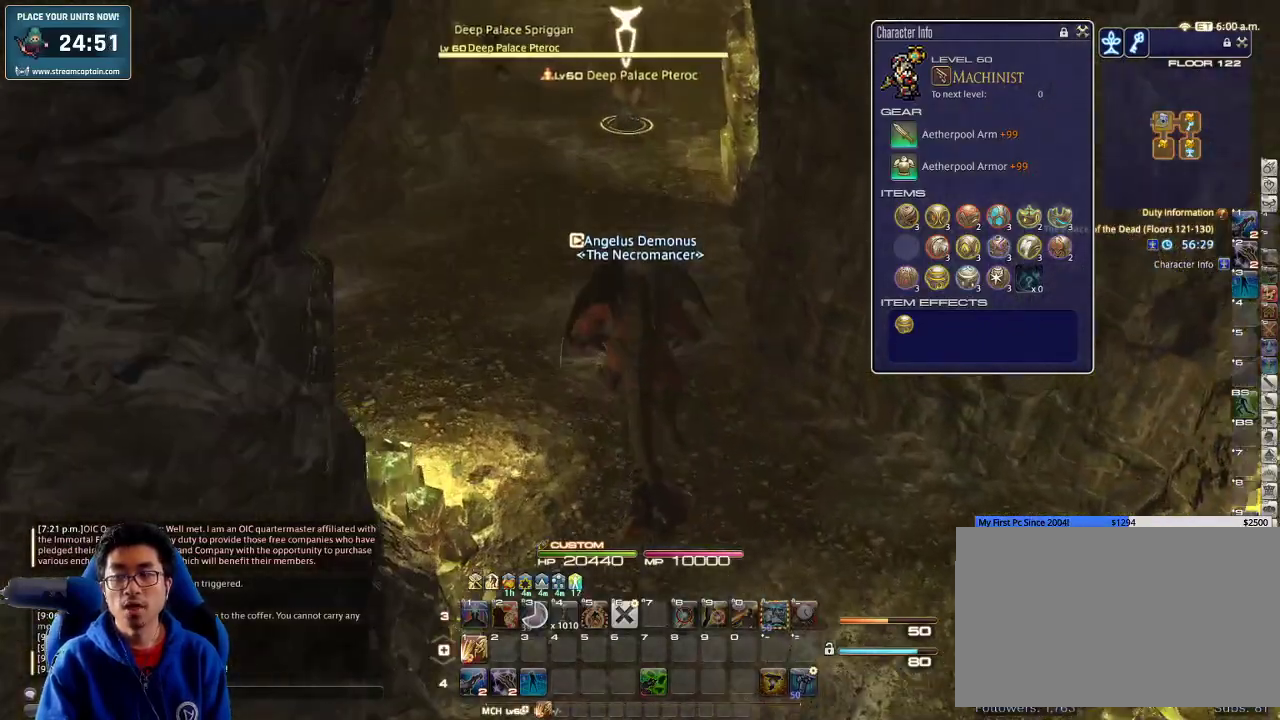
{"keys": ["w"], "events": []}
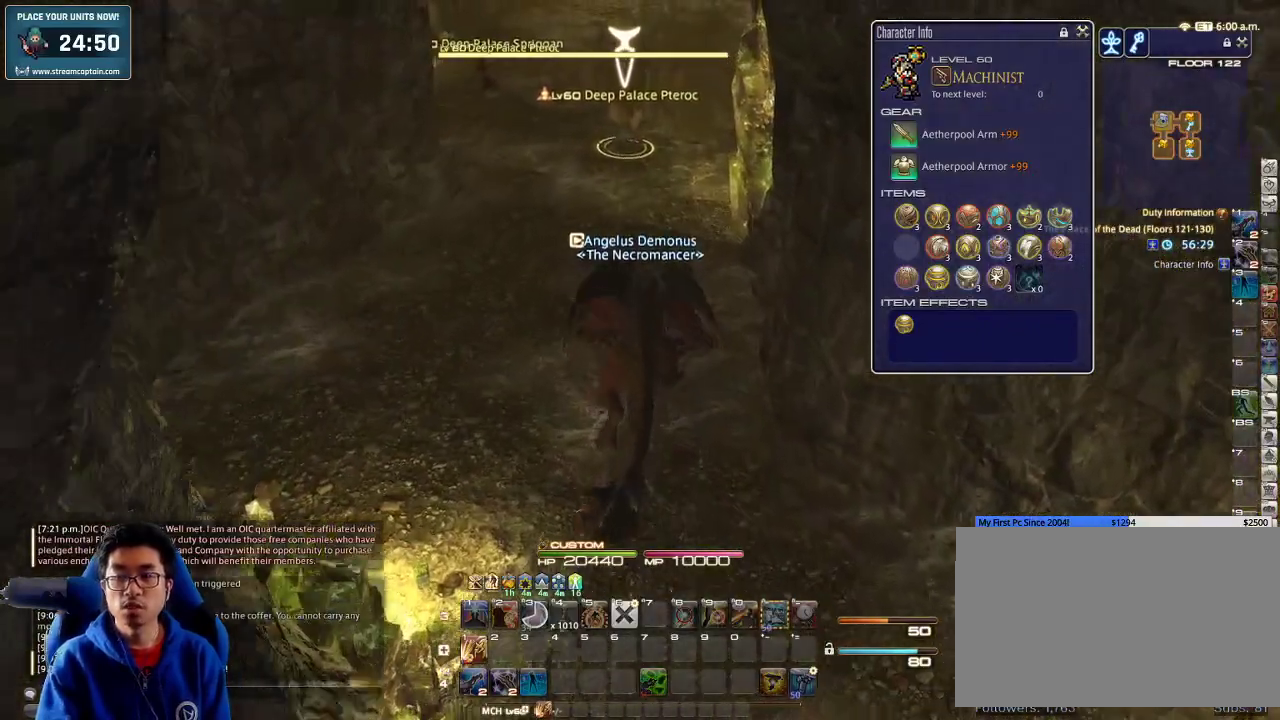
{"keys": ["w"], "events": [[67, "a", "down"], [233, "a", "up"]]}
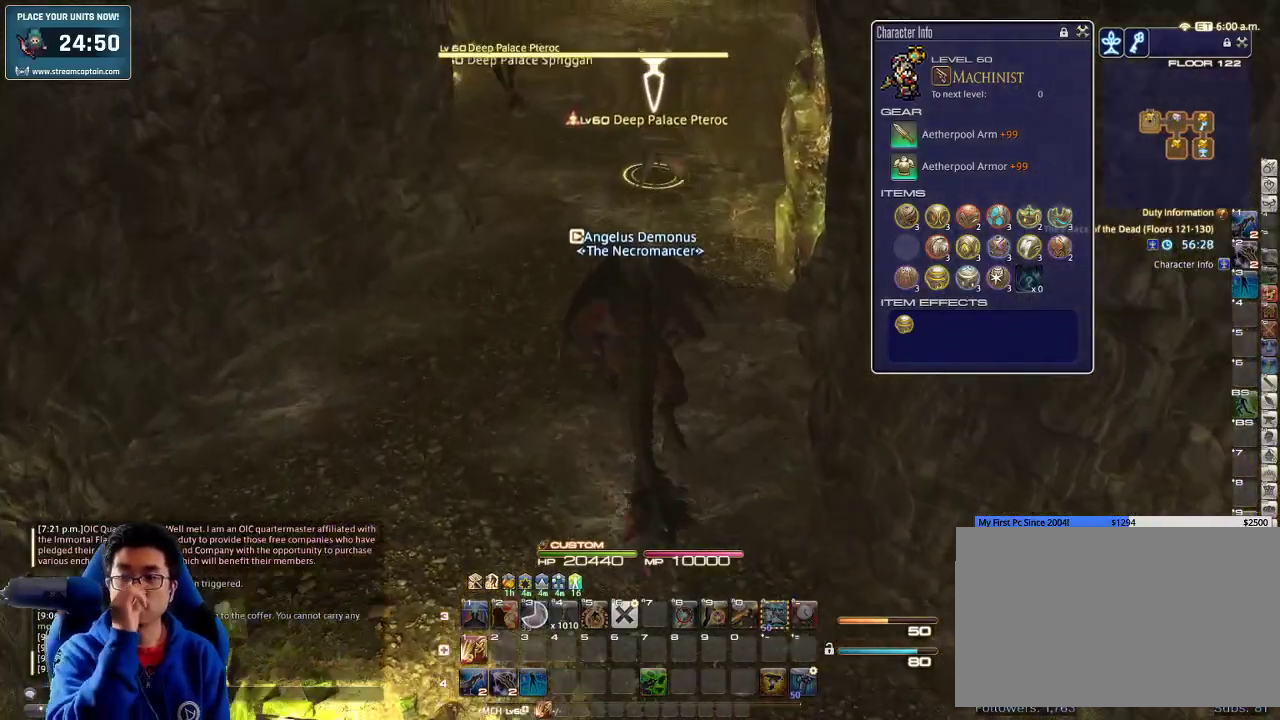
{"keys": ["w"], "events": []}
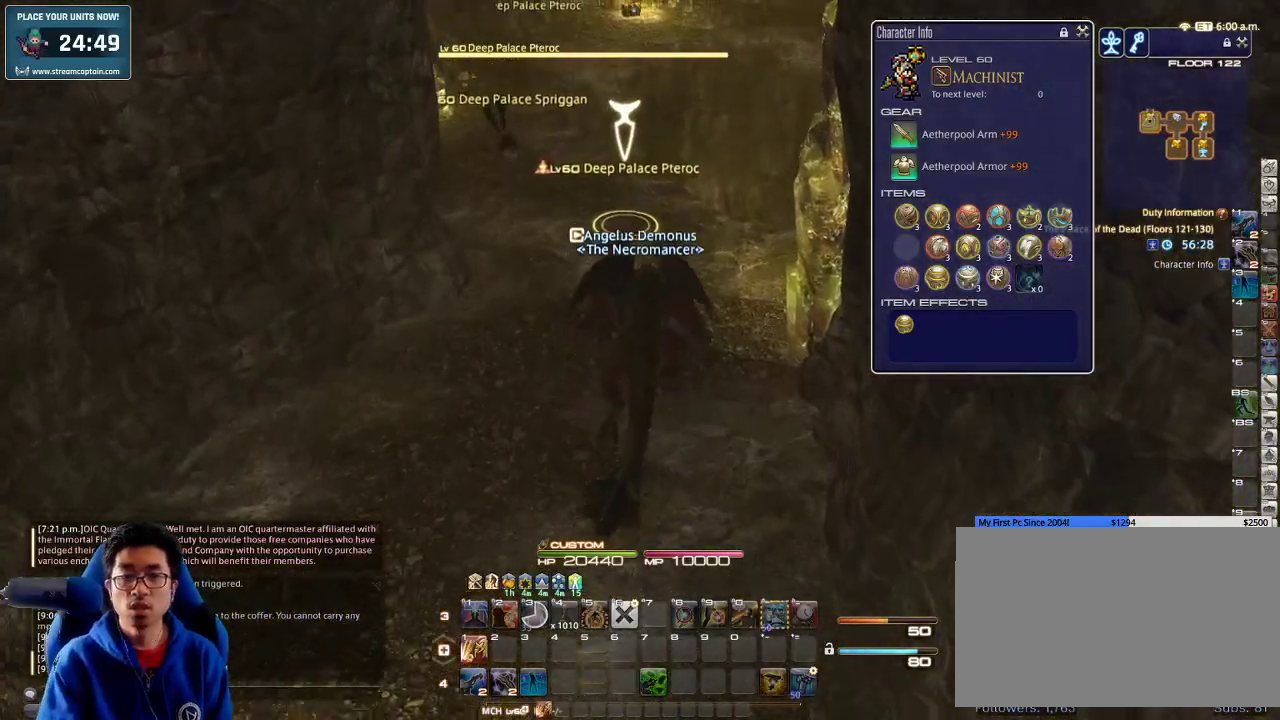
{"keys": ["p", "w"], "events": [[433, "p", "down"]]}
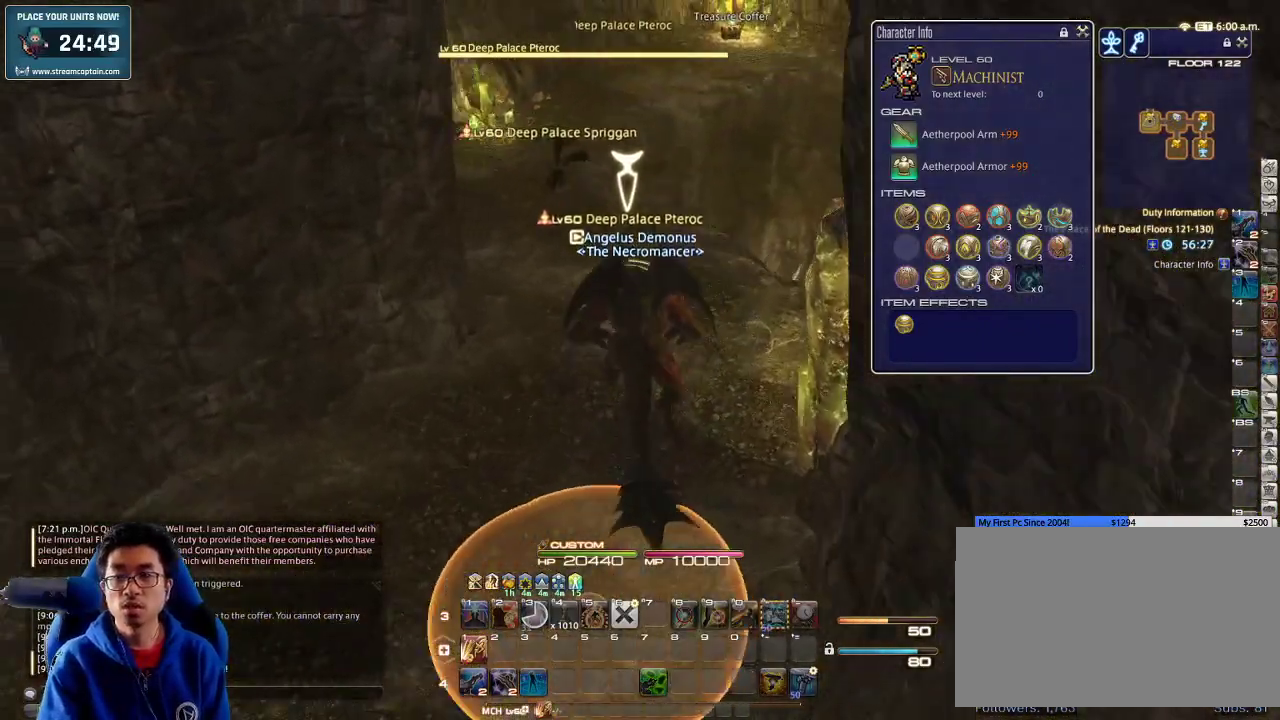
{"keys": ["1"], "events": [[67, "1", "down"], [67, "p", "up"], [100, "1", "up"], [133, "1", "down"], [233, "1", "up"], [300, "1", "down"], [367, "1", "up"], [433, "1", "down"], [467, "w", "up"]]}
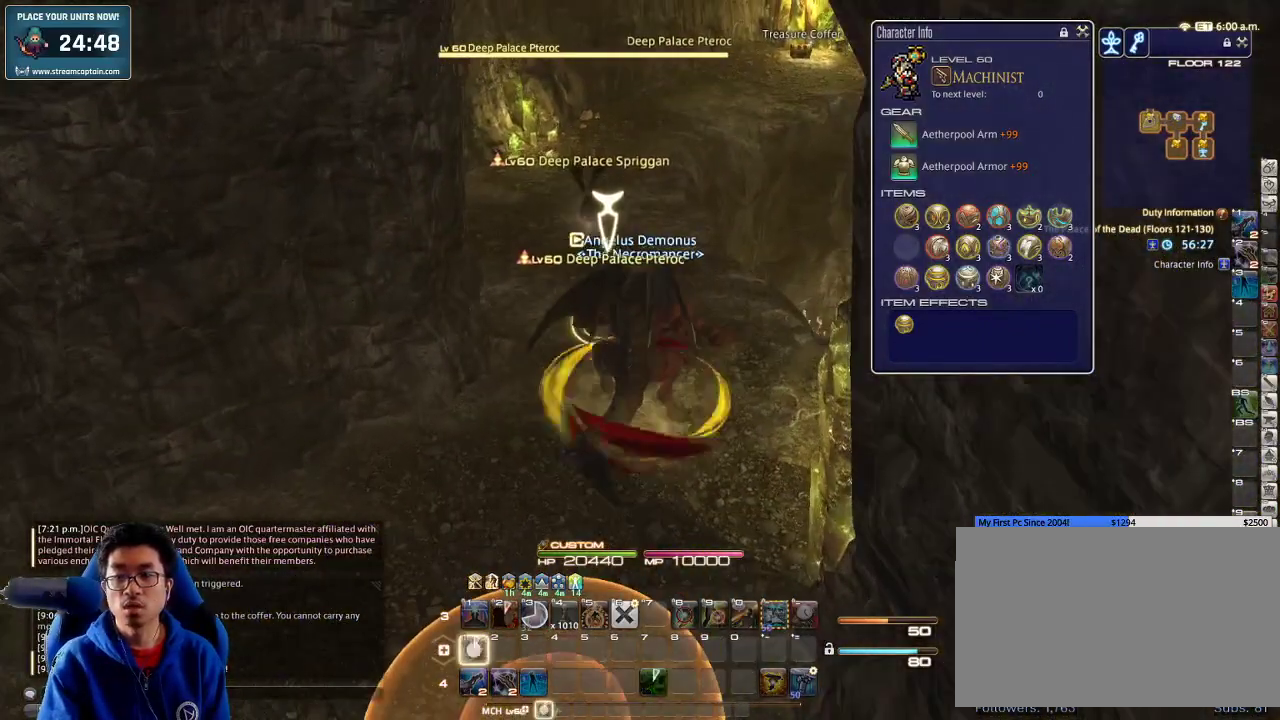
{"keys": ["a", "s"], "events": [[33, "rbracket", "down"], [33, "s", "down"], [100, "1", "up"], [167, "1", "down"], [233, "1", "up"], [233, "rbracket", "up"], [400, "a", "down"]]}
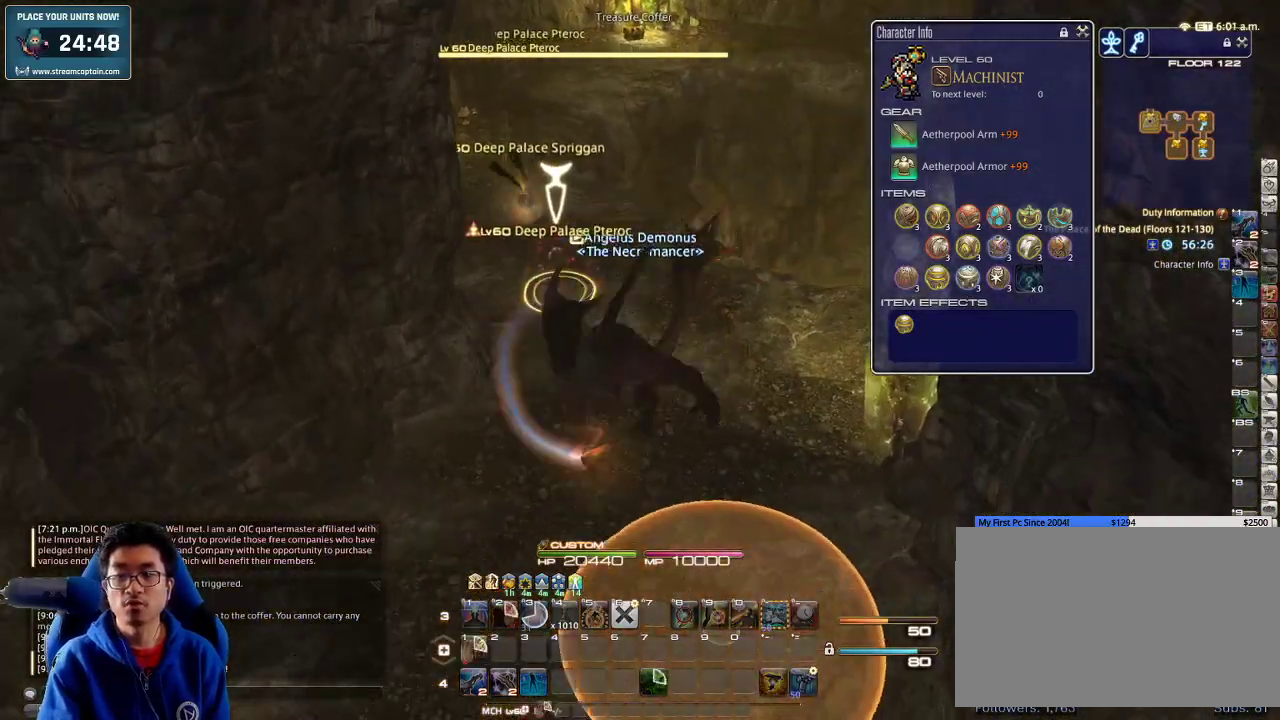
{"keys": ["alt_r", "w"], "events": [[33, "s", "up"], [400, "w", "down"], [467, "alt_r", "down"], [500, "a", "up"]]}
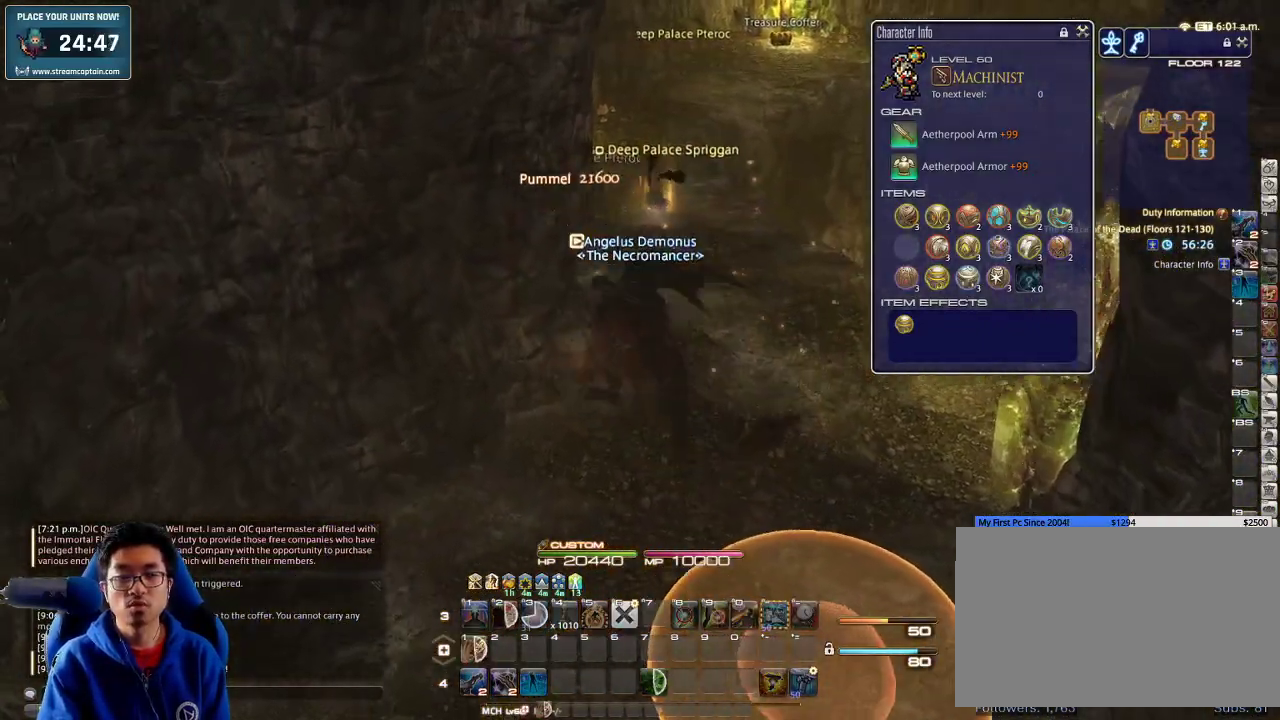
{"keys": ["p", "w"], "events": [[133, "q", "down"], [233, "q", "up"], [400, "alt_r", "up"], [500, "p", "down"]]}
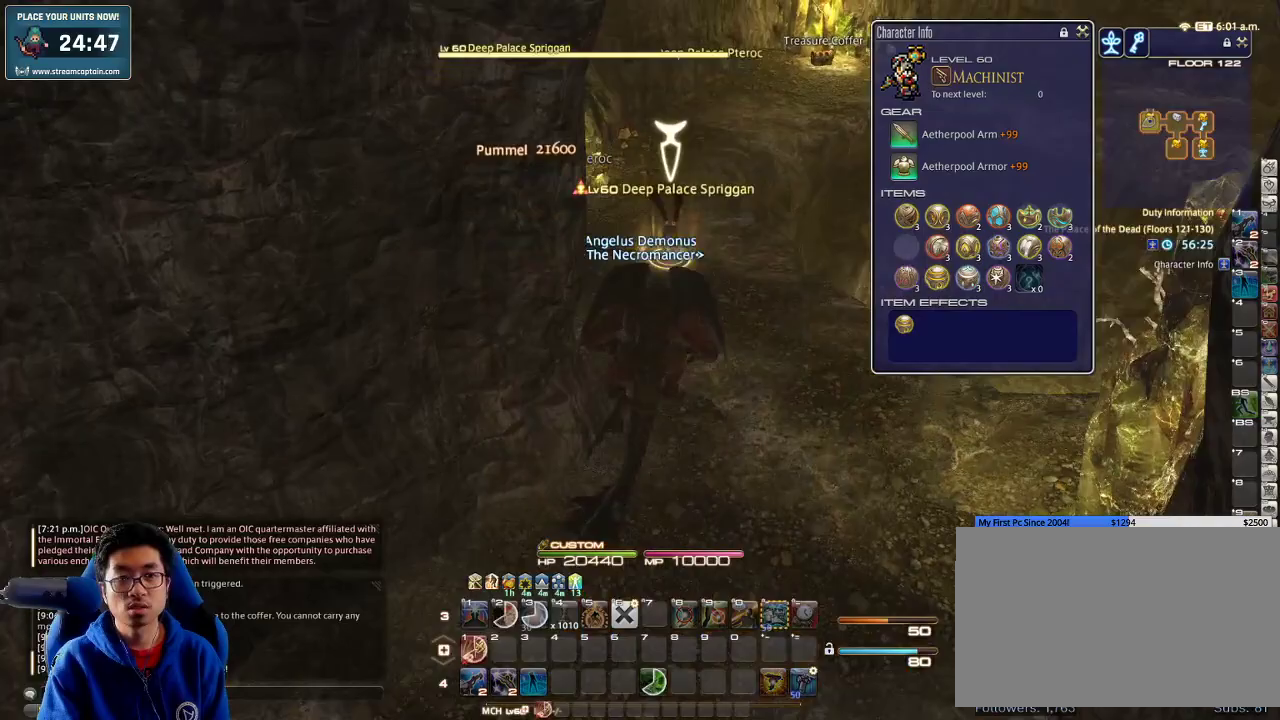
{"keys": ["w"], "events": [[33, "minus", "down"], [100, "p", "up"], [133, "minus", "up"], [367, "lbracket", "down"], [467, "lbracket", "up"]]}
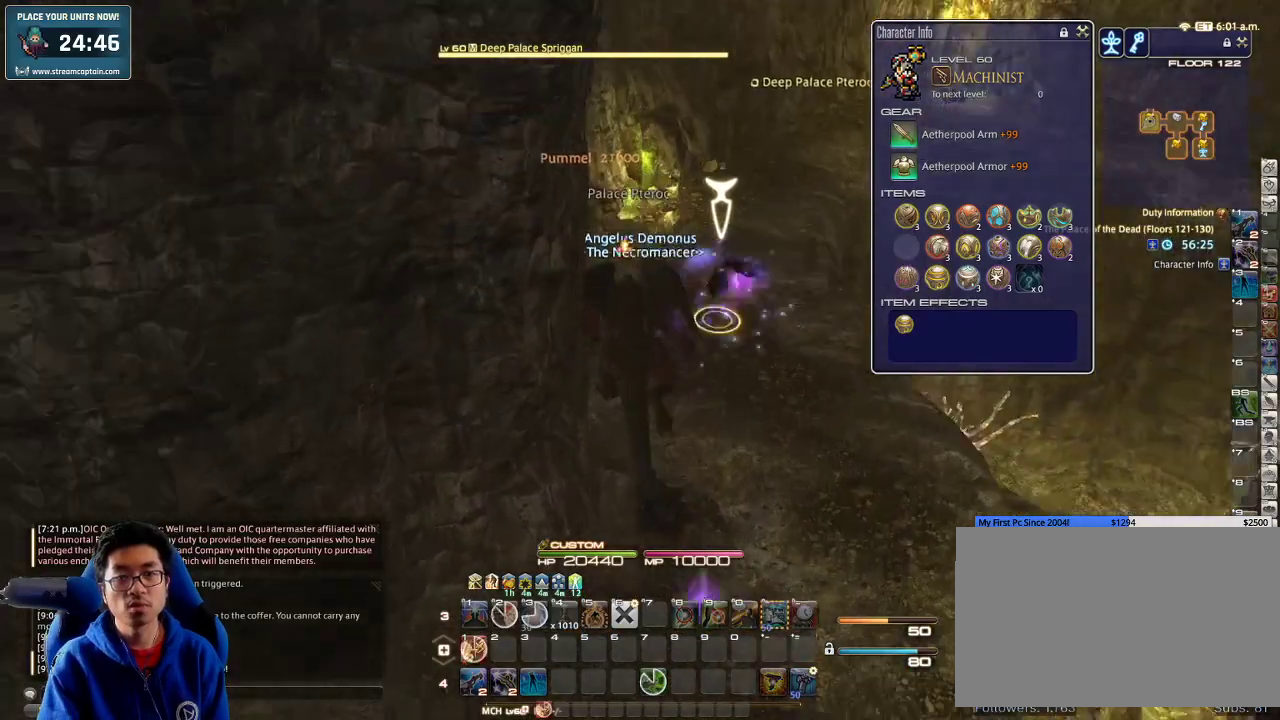
{"keys": ["w"], "events": [[33, "1", "down"], [100, "1", "up"], [133, "1", "down"], [233, "1", "up"], [233, "p", "down"], [267, "1", "down"], [333, "1", "up"], [367, "1", "down"], [367, "p", "up"], [467, "1", "up"]]}
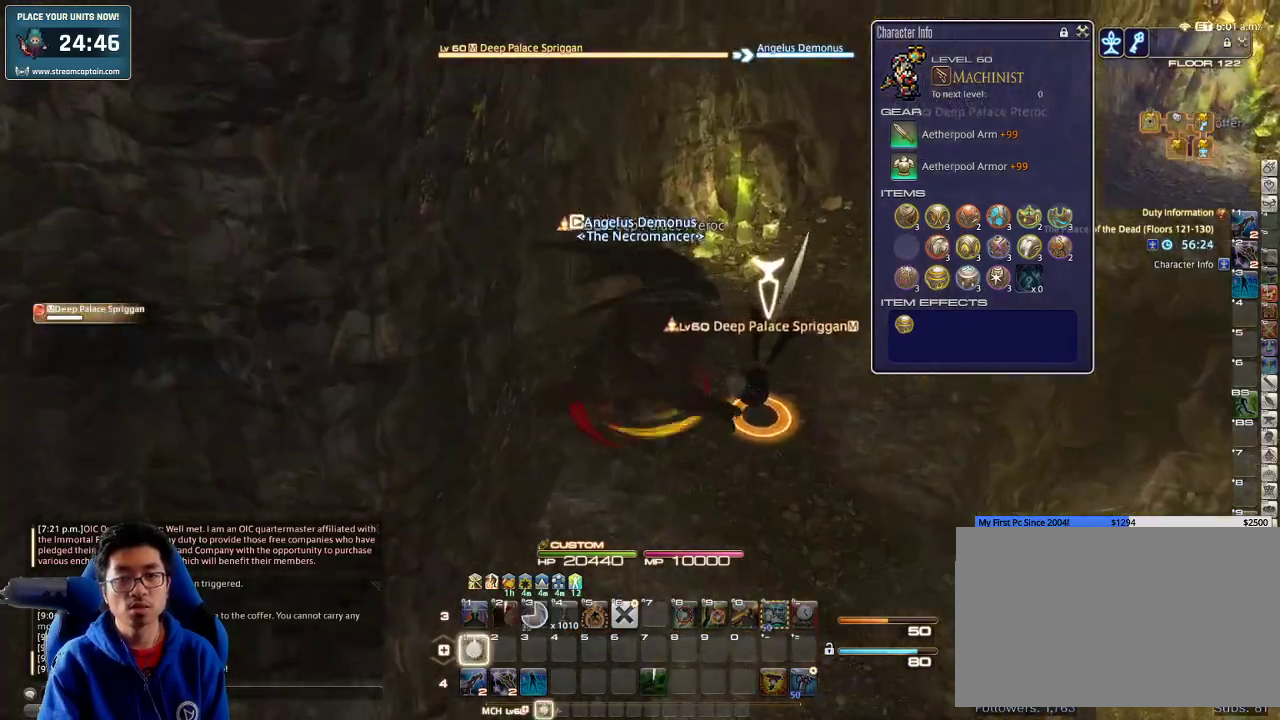
{"keys": ["s"], "events": [[33, "1", "down"], [100, "1", "up"], [133, "1", "down"], [233, "1", "up"], [267, "1", "down"], [367, "1", "up"], [400, "w", "up"], [467, "s", "down"]]}
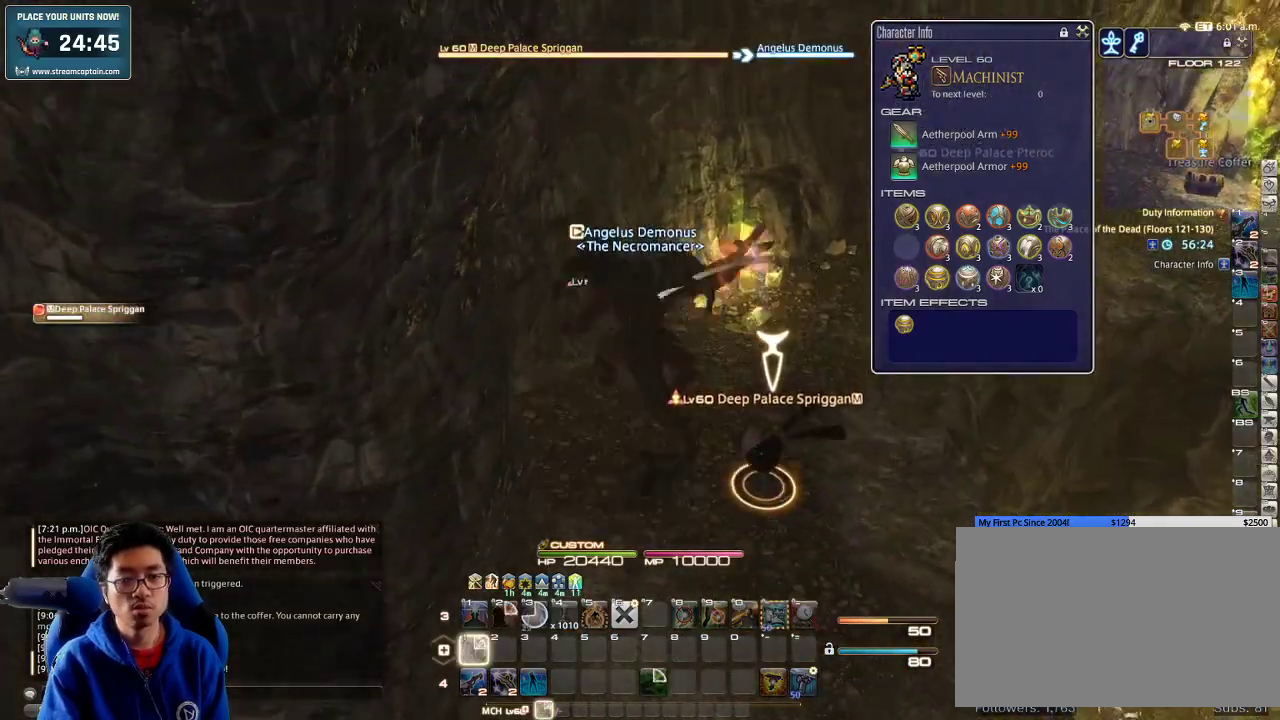
{"keys": ["s"], "events": [[233, "minus", "down"], [233, "rbracket", "down"], [367, "rbracket", "up"], [400, "minus", "up"]]}
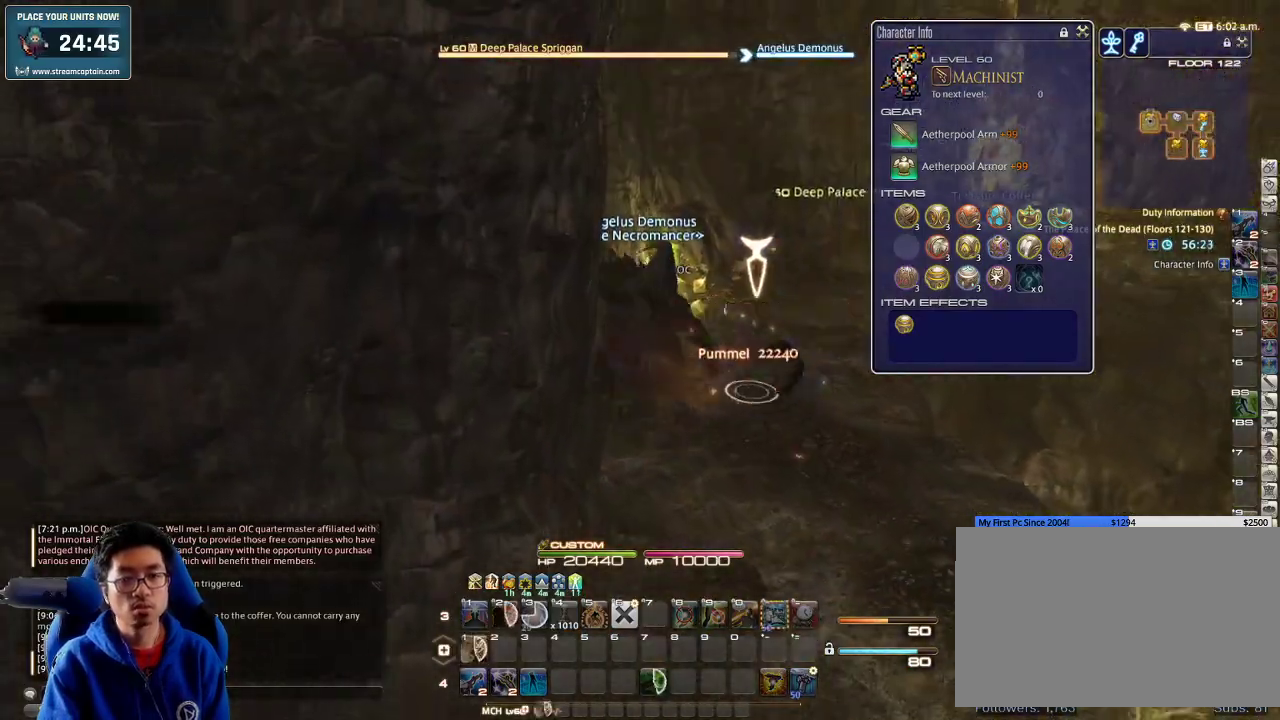
{"keys": ["alt_r", "d", "s"], "events": [[233, "rbracket", "down"], [300, "q", "down"], [300, "rbracket", "up"], [333, "alt_r", "down"], [367, "q", "up"], [433, "d", "down"]]}
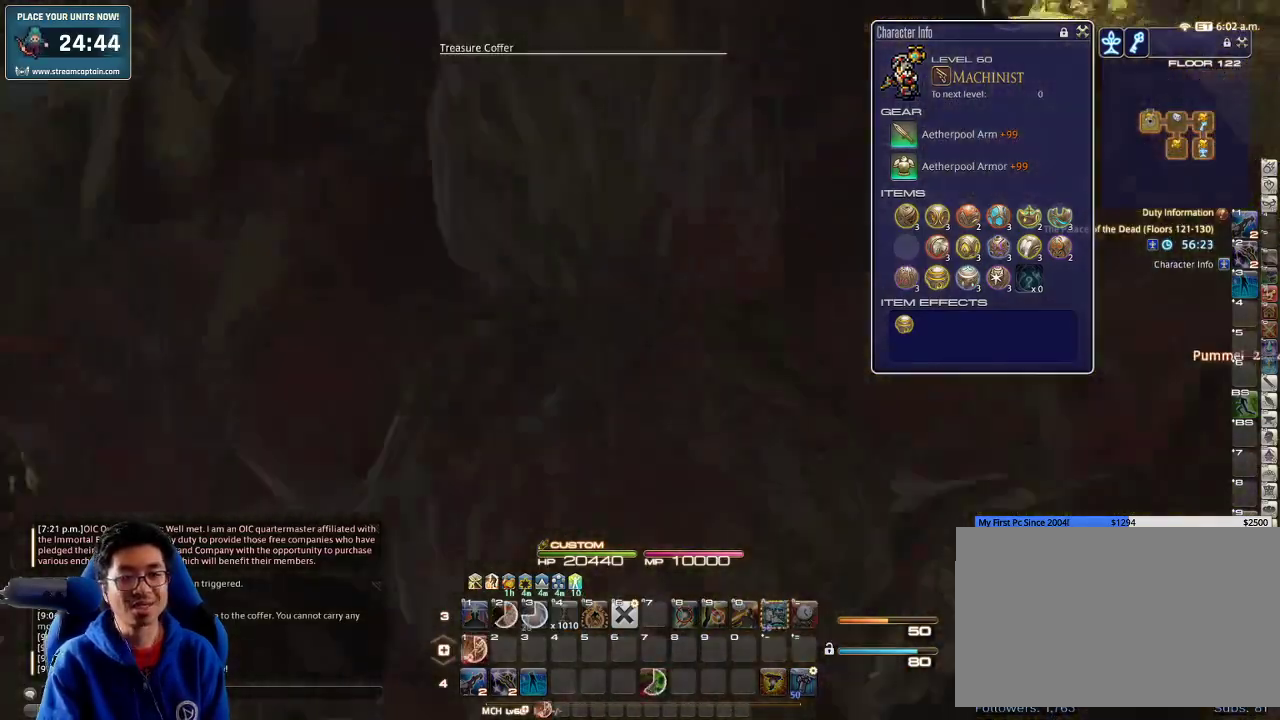
{"keys": ["d"], "events": [[67, "alt_r", "up"], [167, "rbracket", "down"], [233, "s", "up"], [500, "rbracket", "up"]]}
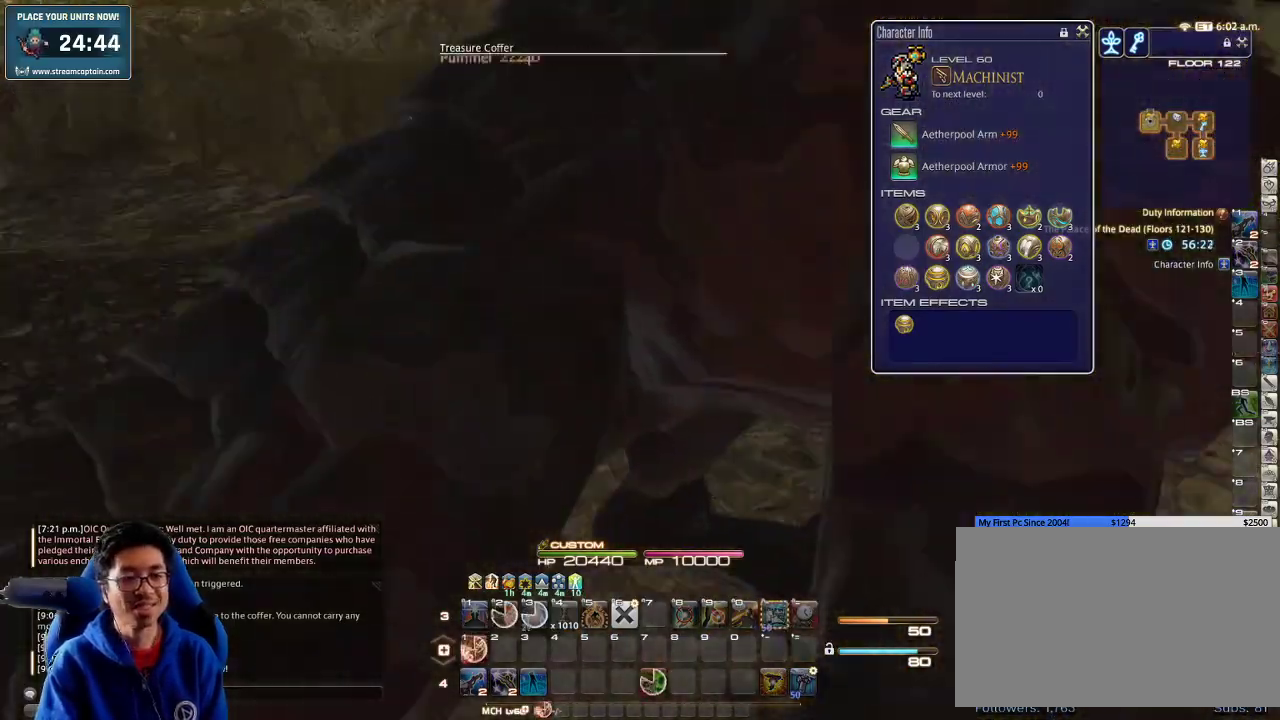
{"keys": ["w"], "events": [[100, "rbracket", "down"], [200, "rbracket", "up"], [200, "w", "down"], [500, "d", "up"]]}
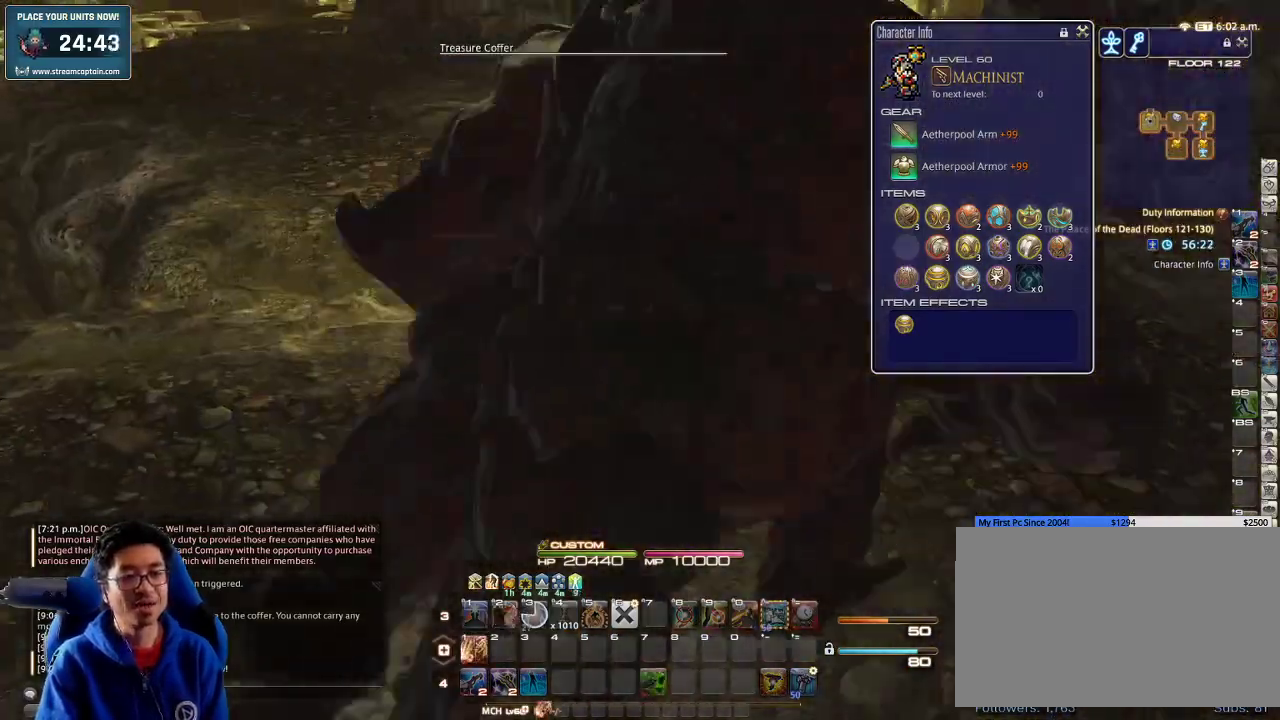
{"keys": ["d", "w"], "events": [[433, "d", "down"]]}
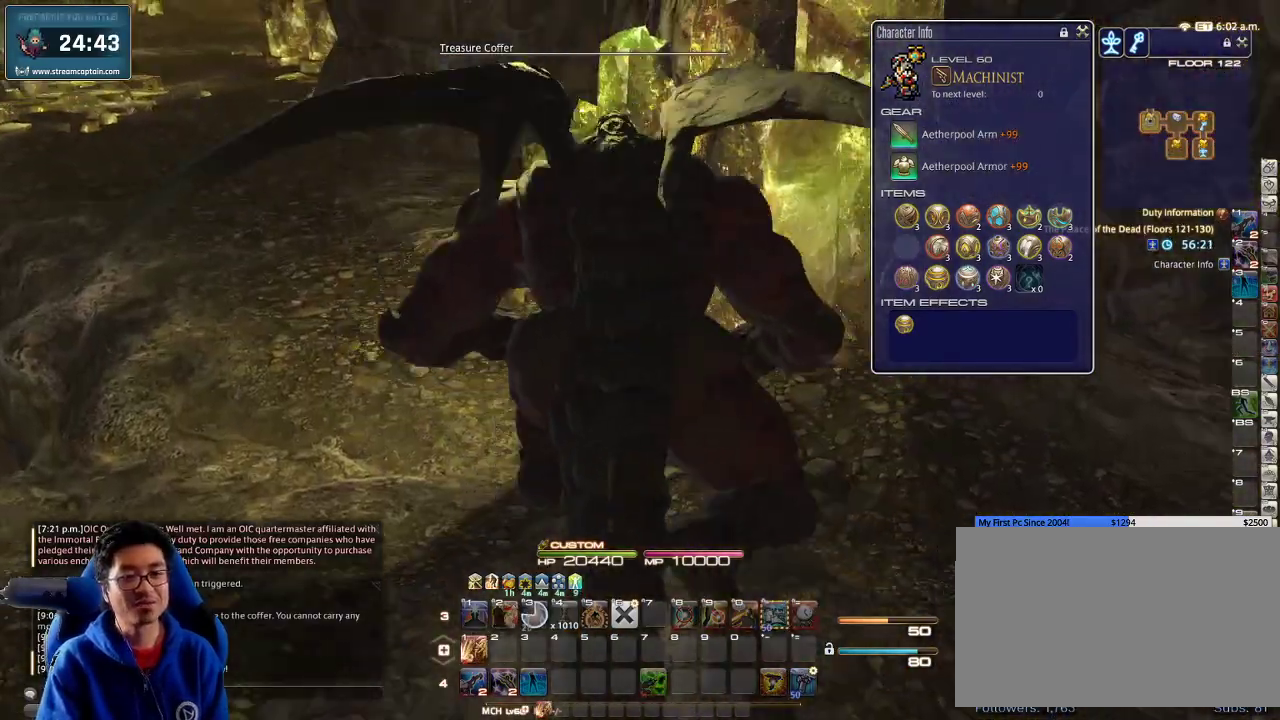
{"keys": ["p", "w"], "events": [[200, "d", "up"], [433, "p", "down"]]}
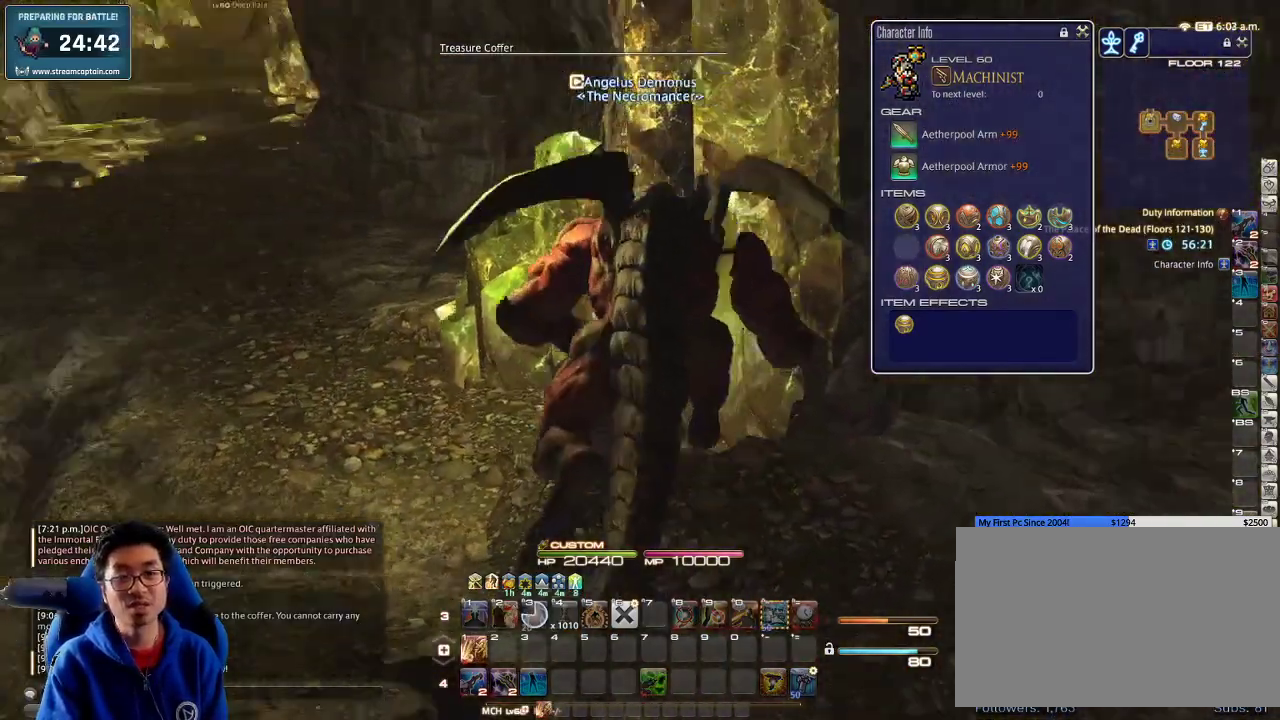
{"keys": ["w"], "events": [[67, "a", "down"], [200, "p", "up"], [267, "a", "up"], [367, "lbracket", "down"], [400, "lbracket", "up"]]}
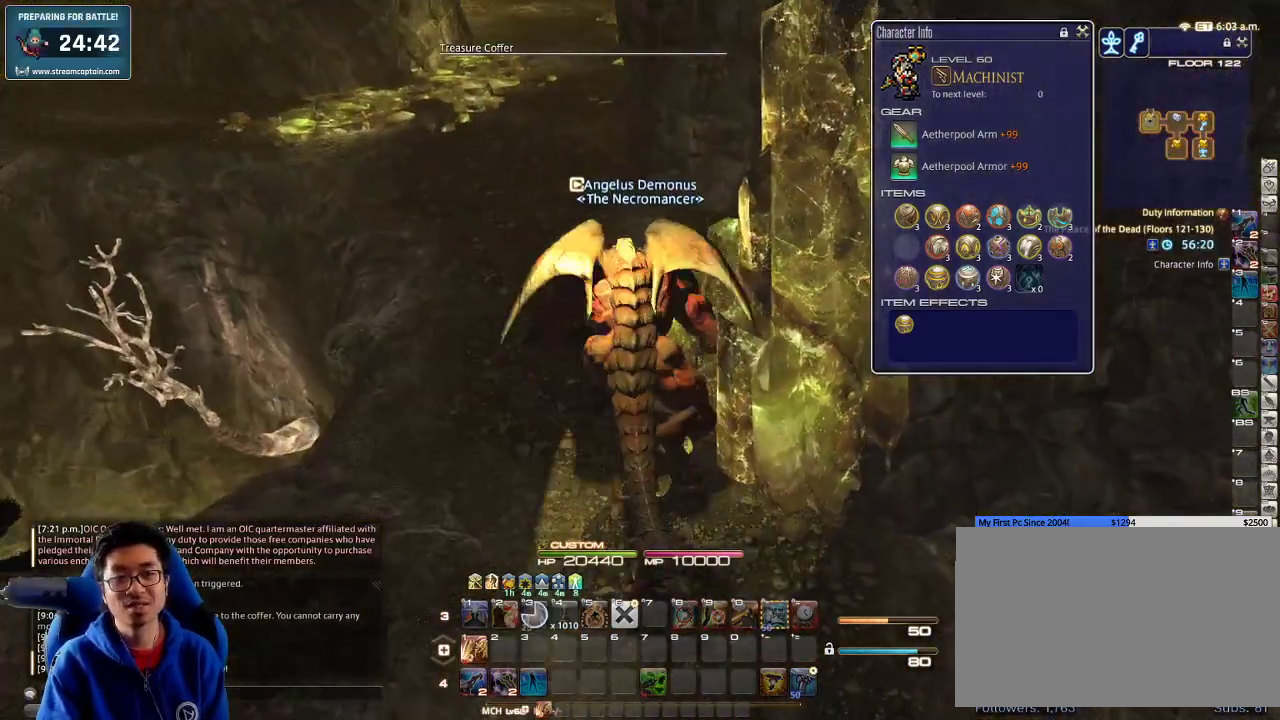
{"keys": ["rbracket", "w"], "events": [[500, "rbracket", "down"]]}
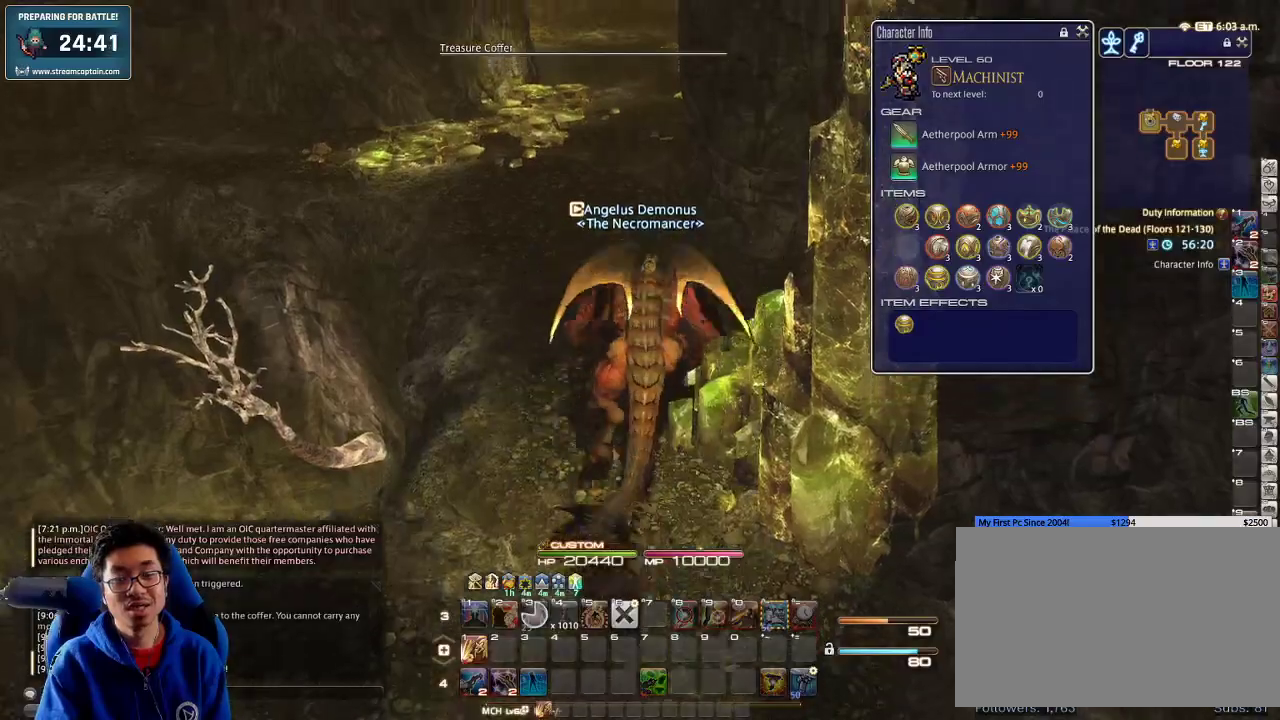
{"keys": ["w"], "events": [[133, "rbracket", "up"]]}
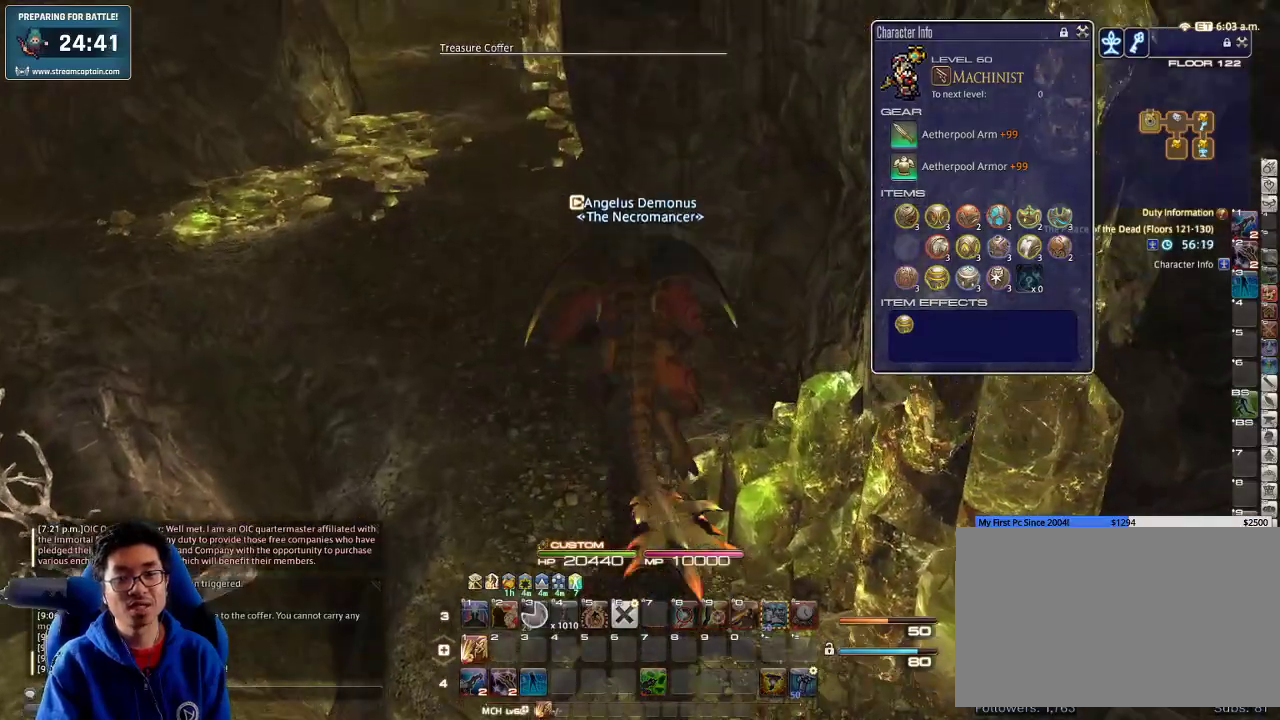
{"keys": ["a", "w"], "events": [[100, "rbracket", "down"], [200, "a", "down"], [267, "rbracket", "up"]]}
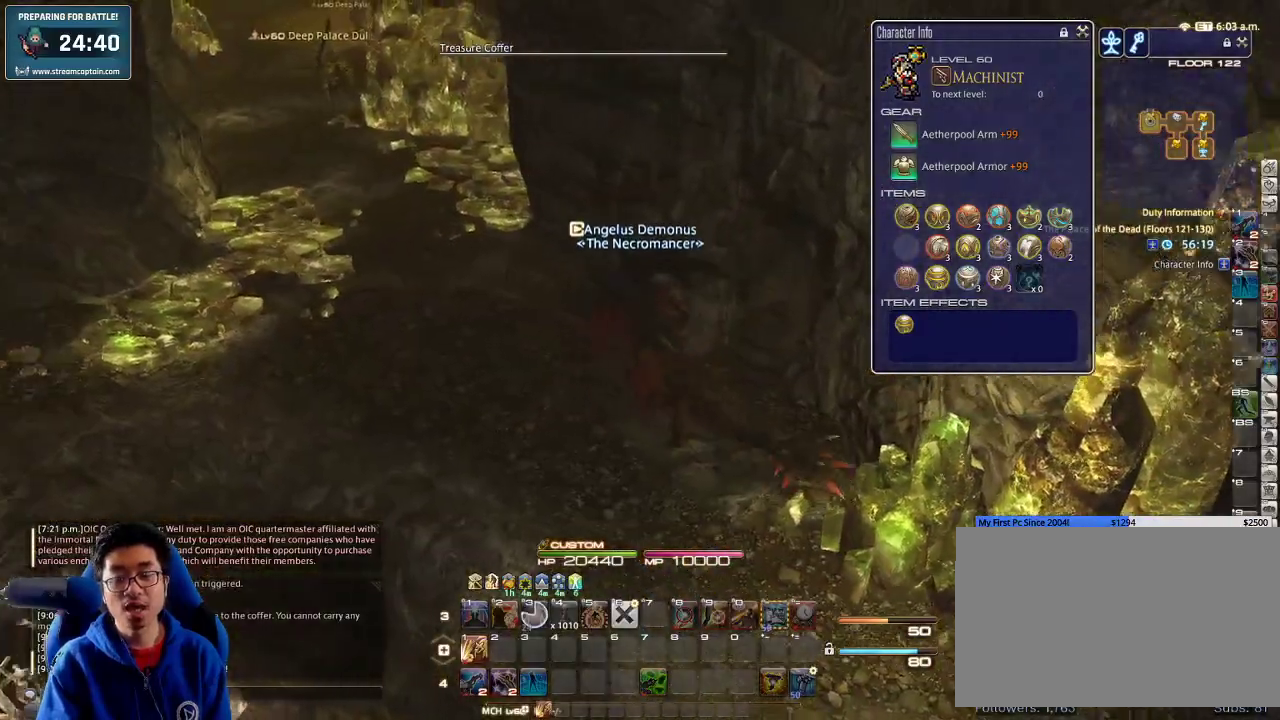
{"keys": ["a", "w"], "events": []}
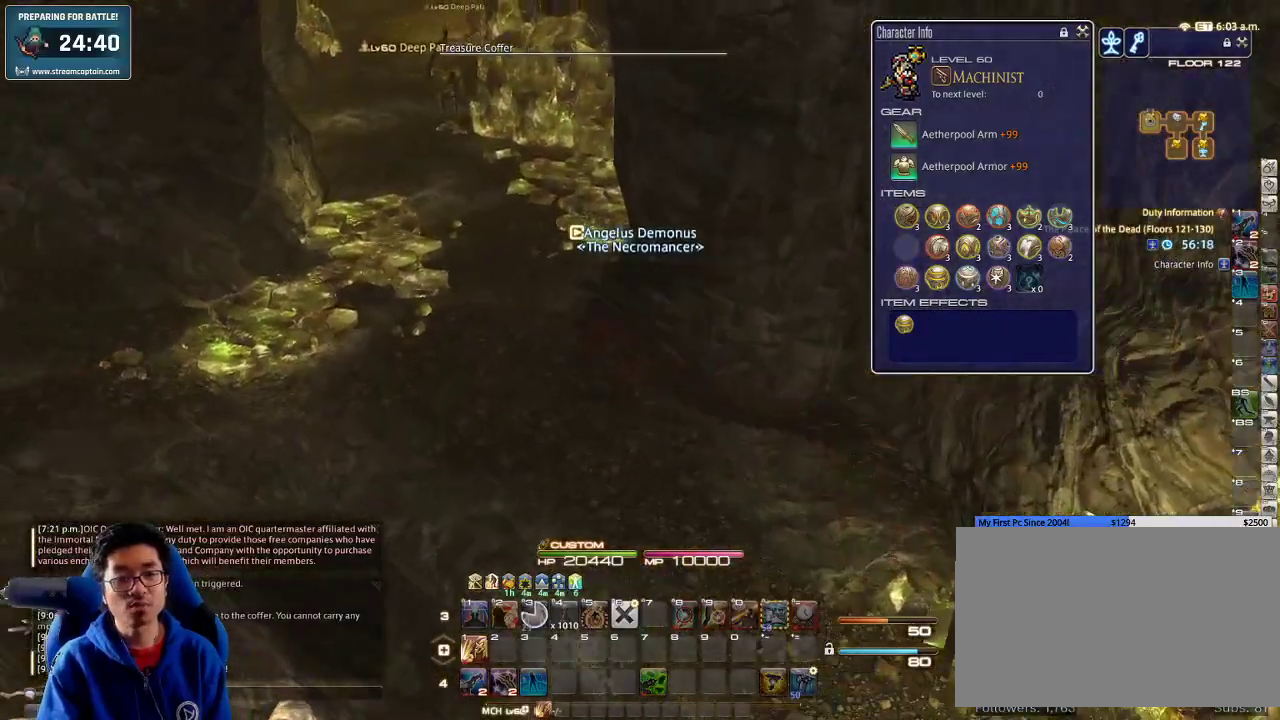
{"keys": ["alt_r", "w"], "events": [[300, "a", "up"], [367, "alt_r", "down"], [400, "q", "down"], [500, "q", "up"]]}
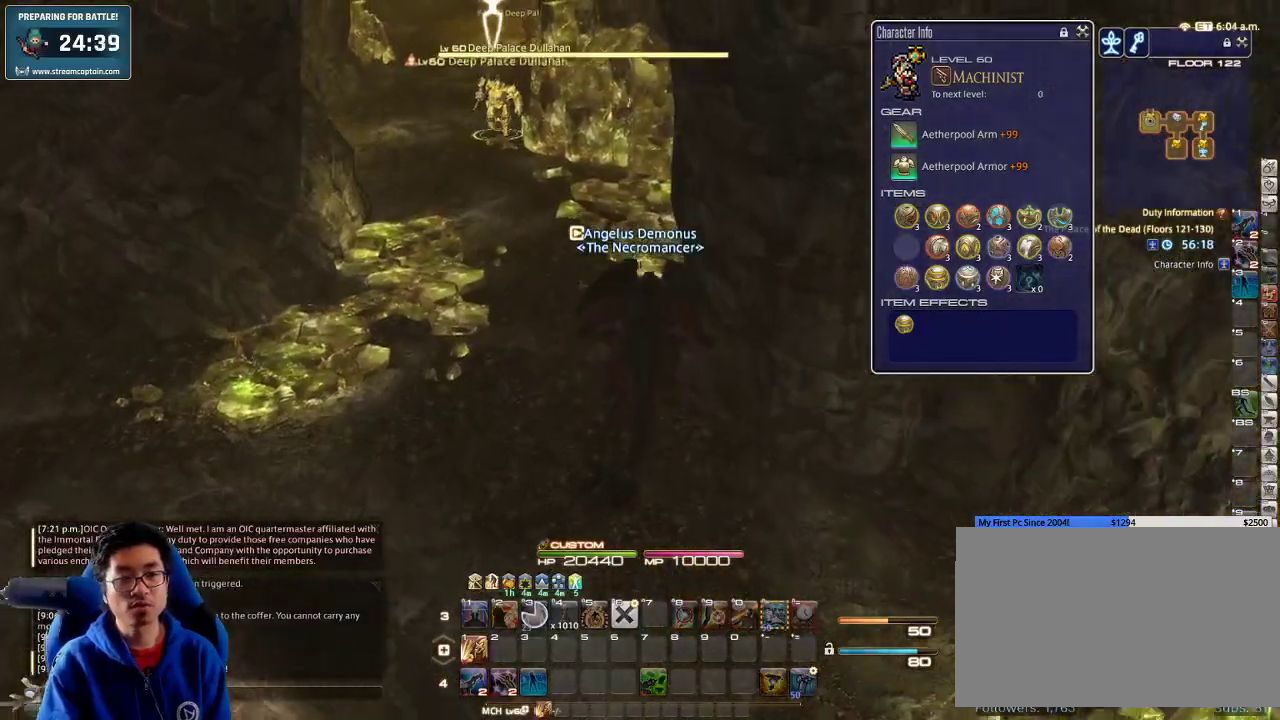
{"keys": ["a", "w"], "events": [[100, "alt_r", "up"], [267, "a", "down"], [333, "rbracket", "down"], [467, "rbracket", "up"]]}